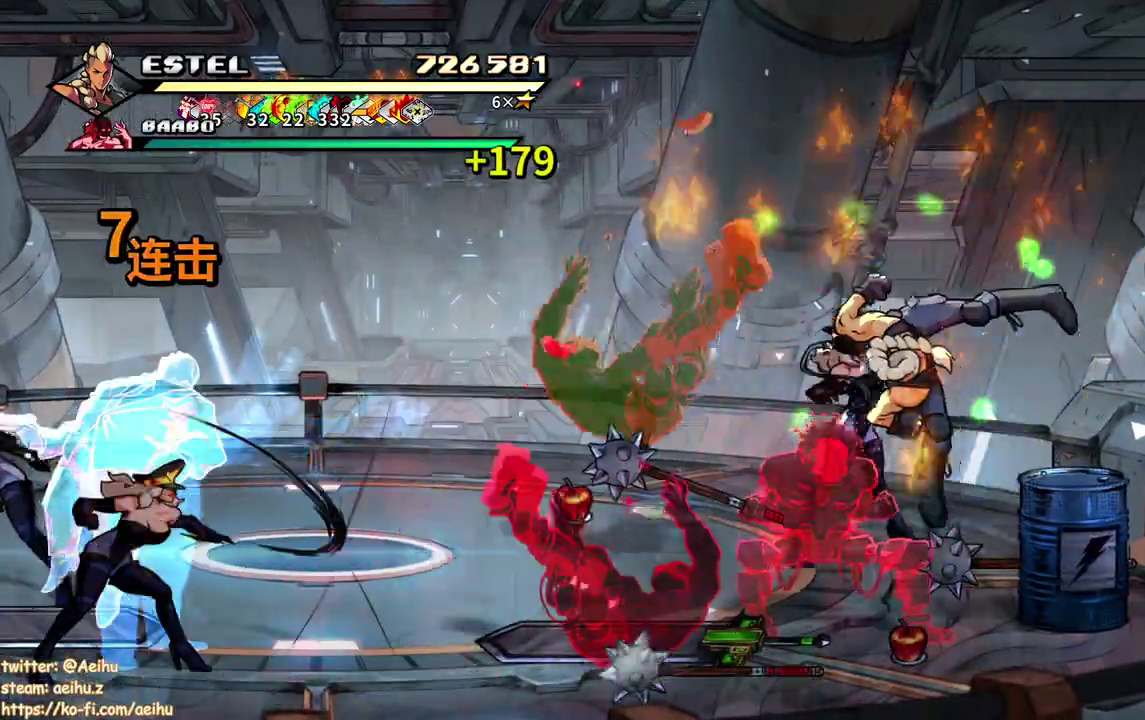
Gameplay with a controller (PlayStation layout); each line is a JSON object with the inputs held at the frame after it. "events" lists button and stick changes between this image and that frame as [ms after this image, input, new state], when the widget could be followed in between. Not read: L3 R3 left_stick right_stick.
{"buttons": ["SQUARE", "DPAD_UP", "DPAD_LEFT"]}
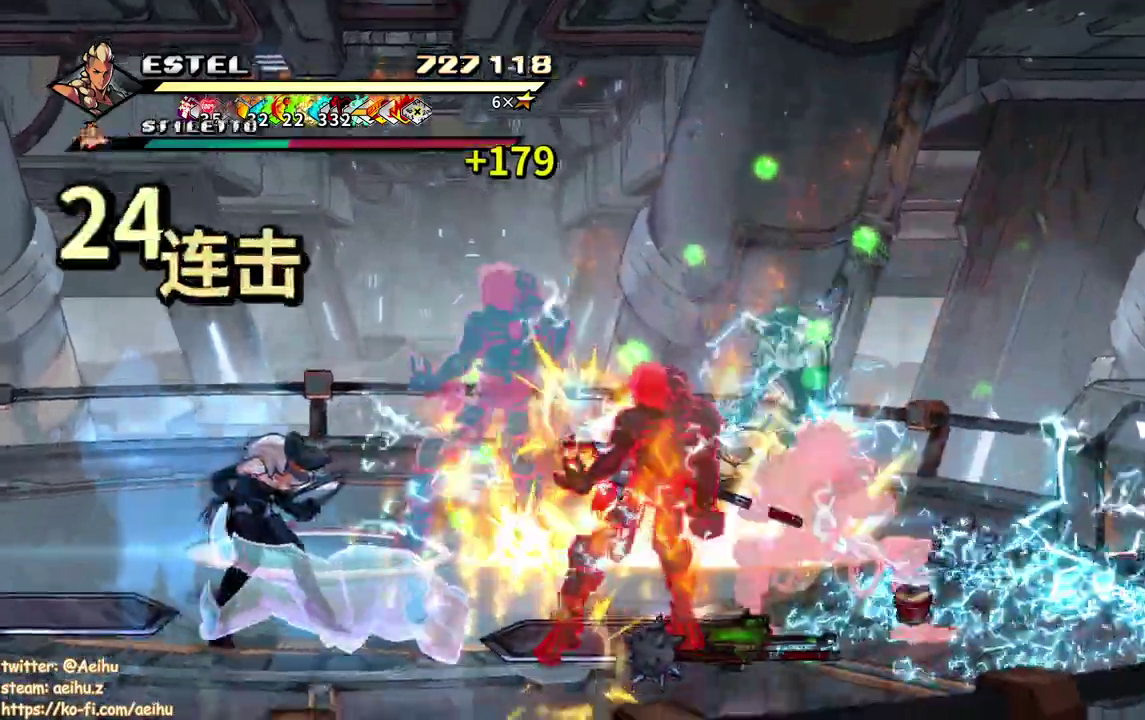
{"buttons": ["SQUARE", "DPAD_LEFT"], "events": [[50, "L1", "down"], [50, "SQUARE", "up"], [100, "SQUARE", "down"], [200, "SQUARE", "up"], [217, "L1", "up"], [250, "SQUARE", "down"], [367, "DPAD_UP", "up"]]}
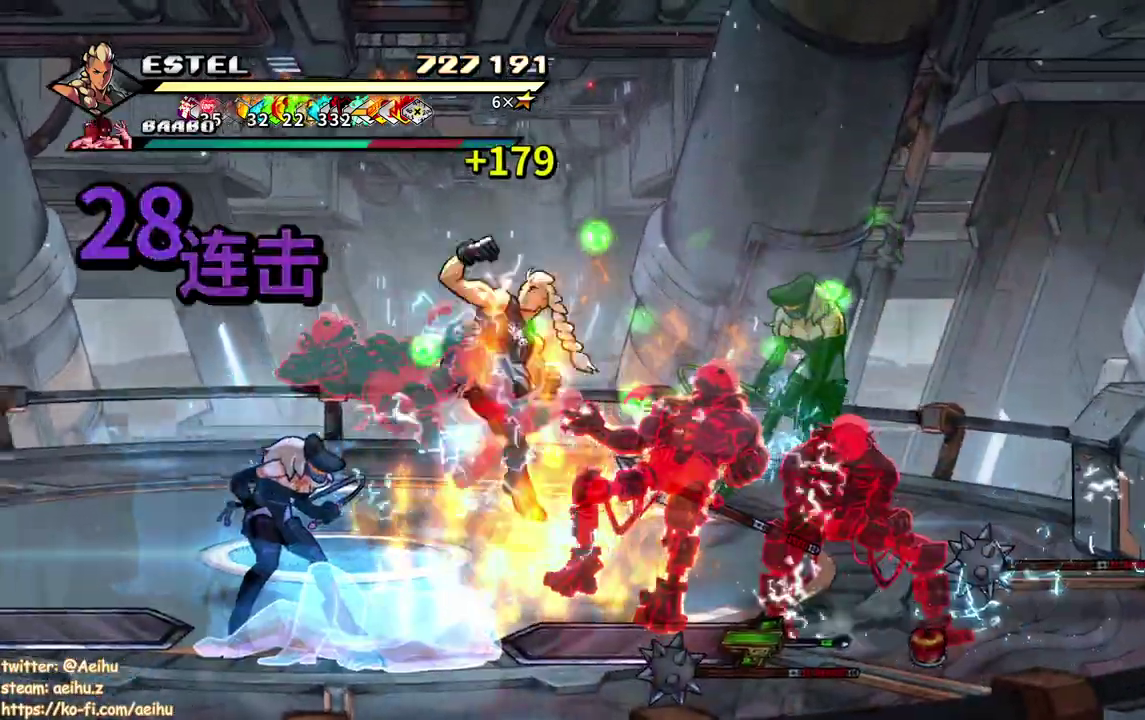
{"buttons": ["SQUARE", "DPAD_LEFT"], "events": [[250, "DPAD_LEFT", "up"], [350, "DPAD_UP", "down"], [433, "DPAD_LEFT", "down"], [433, "DPAD_UP", "up"]]}
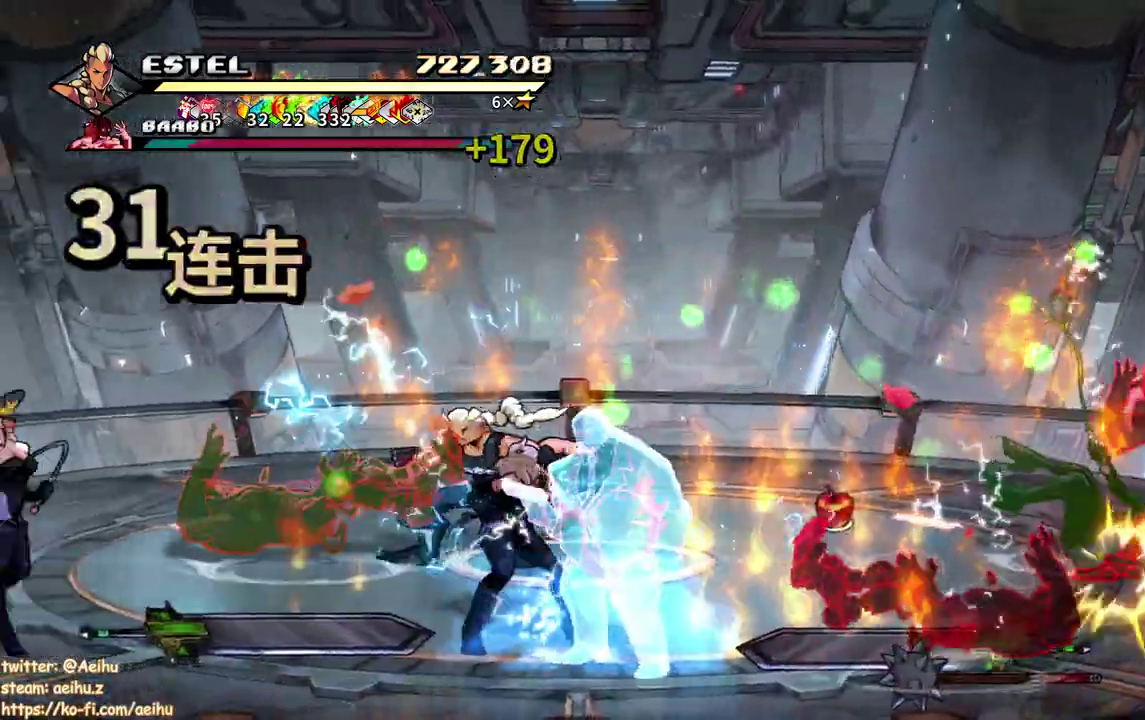
{"buttons": [], "events": [[33, "SQUARE", "up"], [83, "SQUARE", "down"], [200, "SQUARE", "up"], [250, "SQUARE", "down"], [283, "DPAD_LEFT", "up"], [350, "SQUARE", "up"], [383, "DPAD_LEFT", "down"], [400, "SQUARE", "down"], [483, "DPAD_LEFT", "up"], [483, "SQUARE", "up"]]}